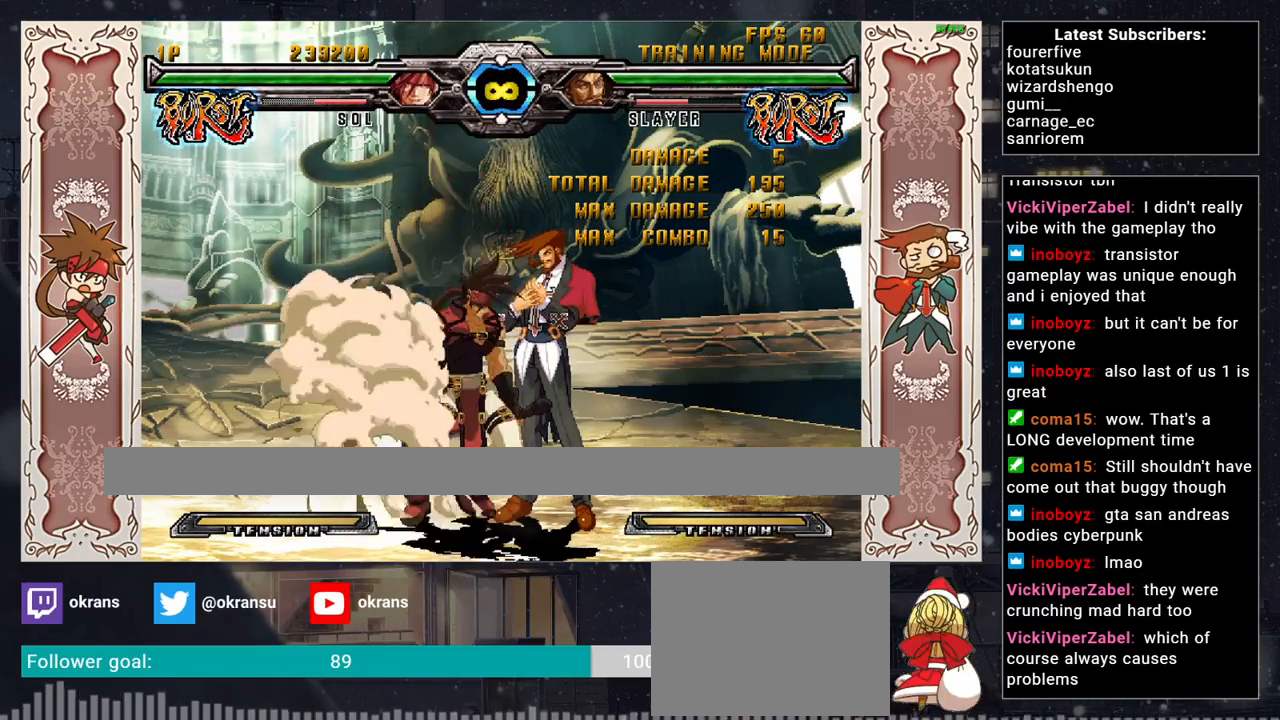
Gameplay with a controller (arcade stick); each line is a JSON object with the inputs held at the frame after it. "events" lists button and stick changes between this image and that frame as [ms after this image, input, new state], when the widget could be followed in between. Not read: L3 R3.
{"buttons": [], "left_stick": "center", "events": [[67, "left_stick", "up"], [150, "CROSS", "down"], [250, "left_stick", "center"], [283, "CROSS", "up"]]}
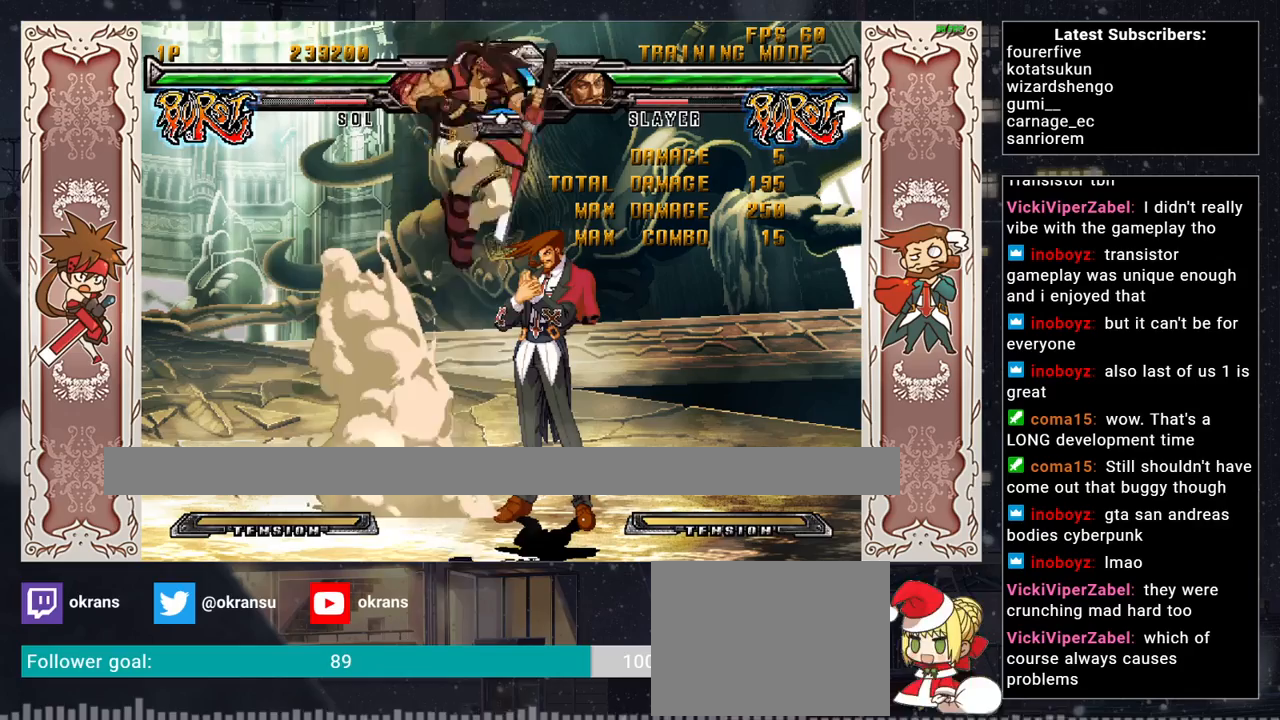
{"buttons": ["CROSS"], "left_stick": "center", "events": [[300, "left_stick", "up"], [417, "CROSS", "down"], [483, "left_stick", "center"]]}
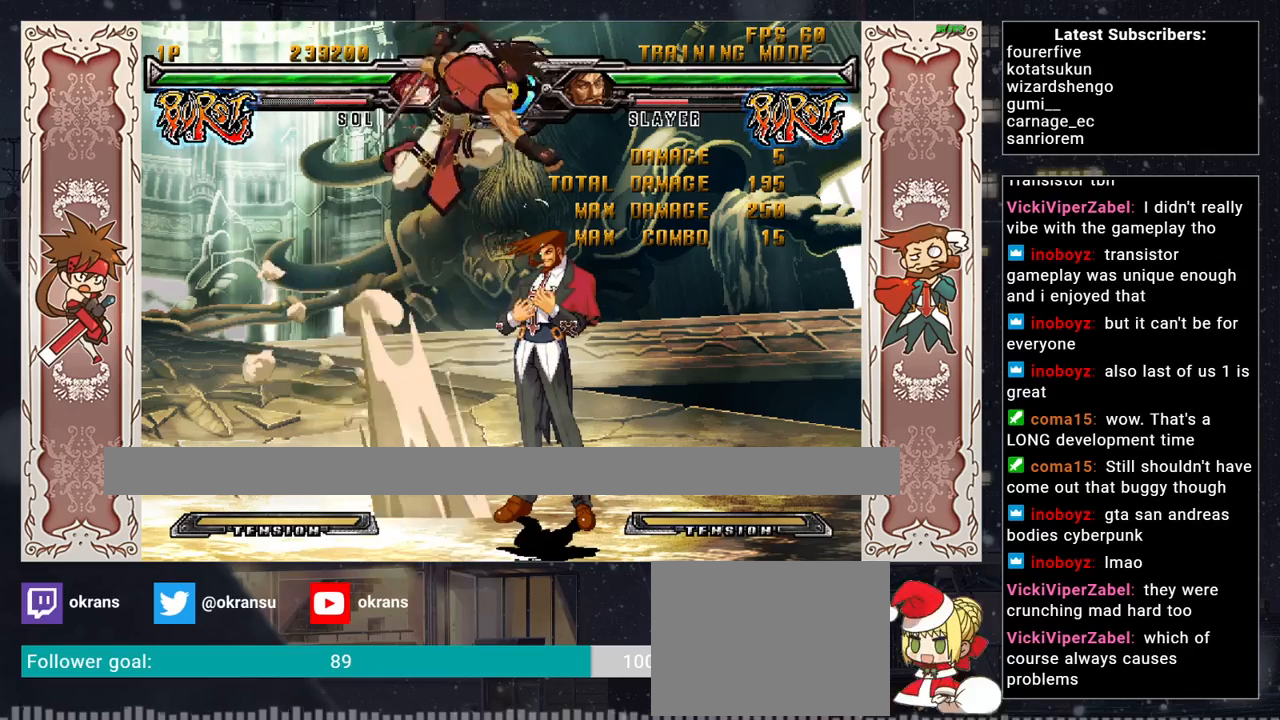
{"buttons": [], "left_stick": "center", "events": [[33, "CROSS", "up"]]}
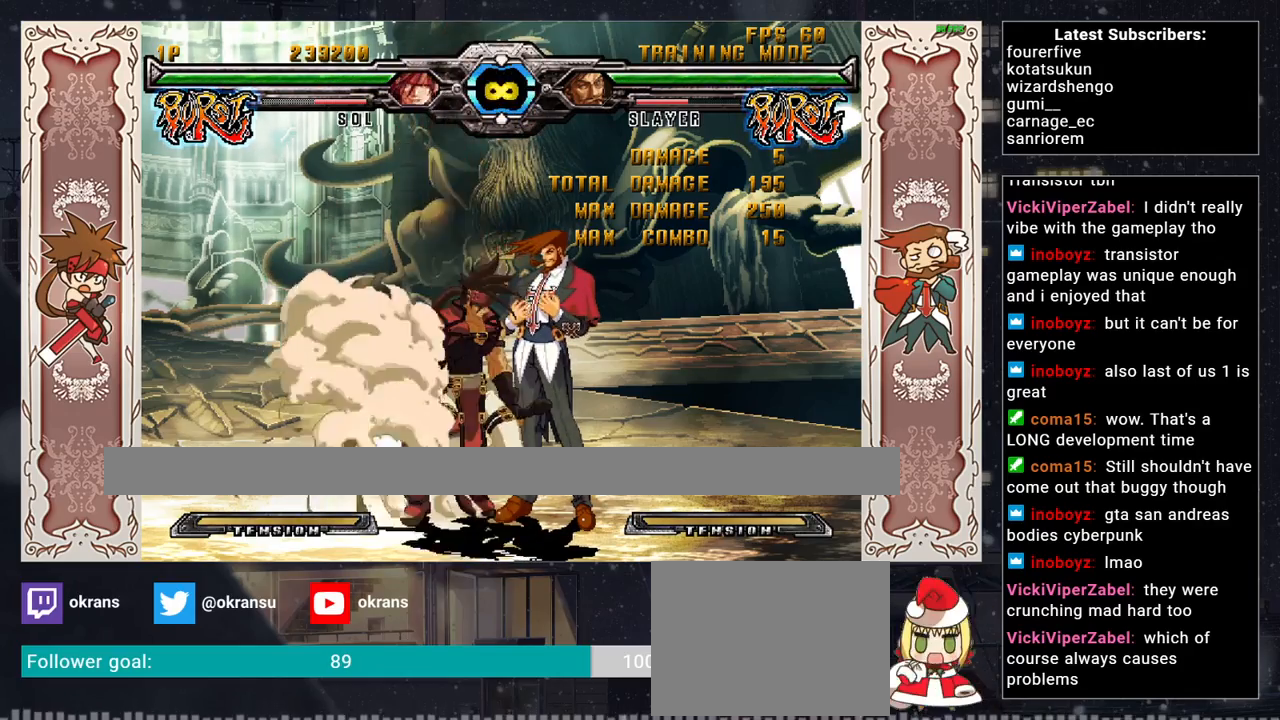
{"buttons": [], "left_stick": "center", "events": [[50, "left_stick", "up"], [150, "CROSS", "down"], [200, "left_stick", "center"], [250, "CROSS", "up"]]}
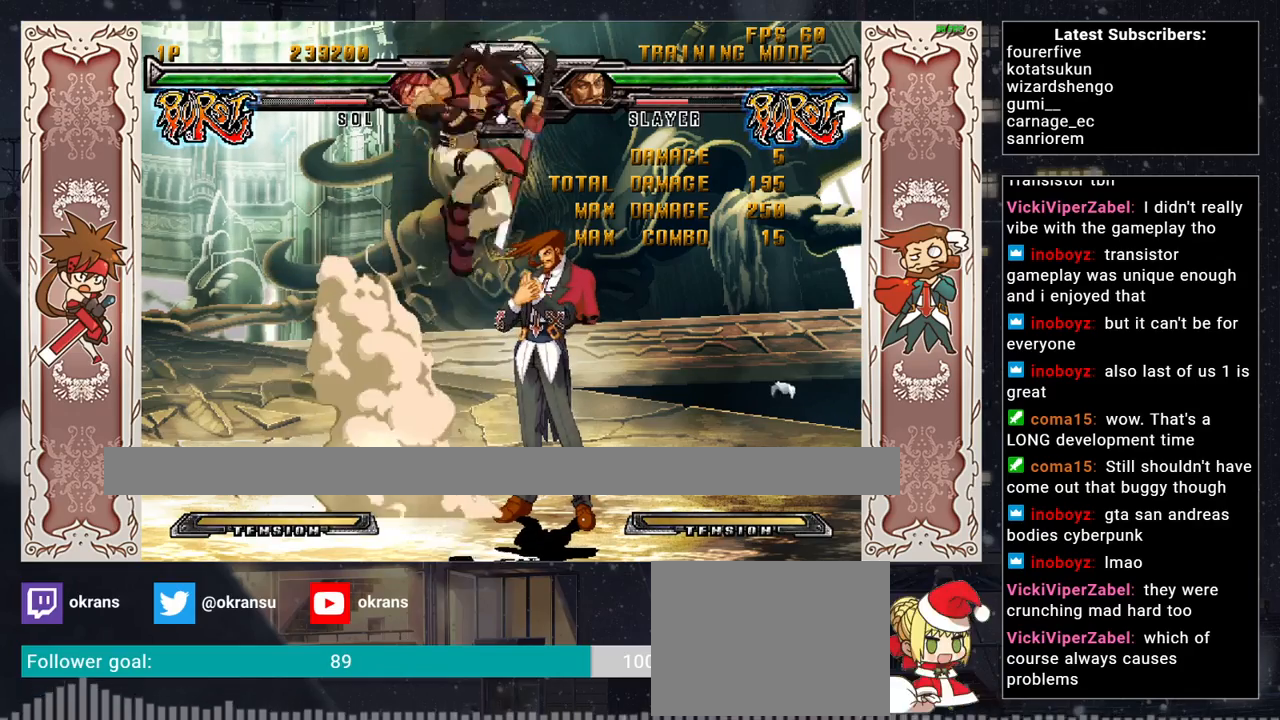
{"buttons": ["CROSS"], "left_stick": "center", "events": [[317, "left_stick", "up-left"], [417, "CROSS", "down"], [467, "left_stick", "center"]]}
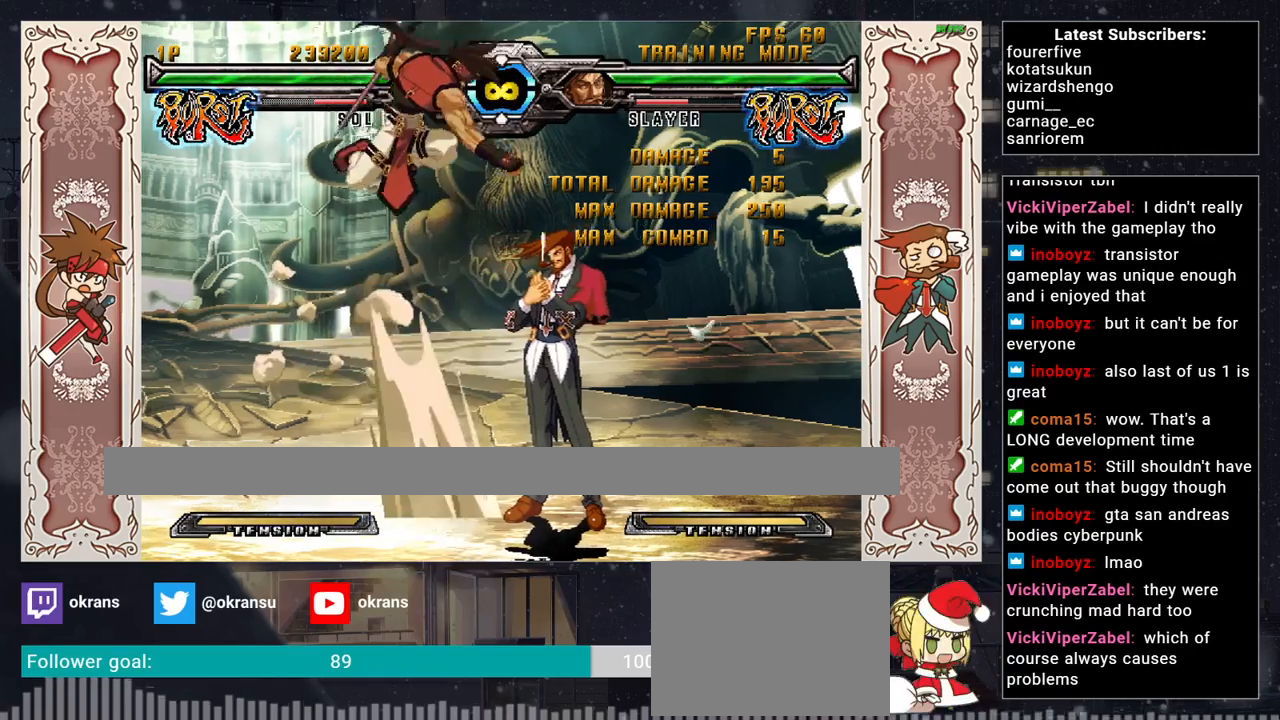
{"buttons": [], "left_stick": "right", "events": [[17, "CROSS", "up"], [250, "left_stick", "right"], [317, "left_stick", "center"], [417, "left_stick", "right"]]}
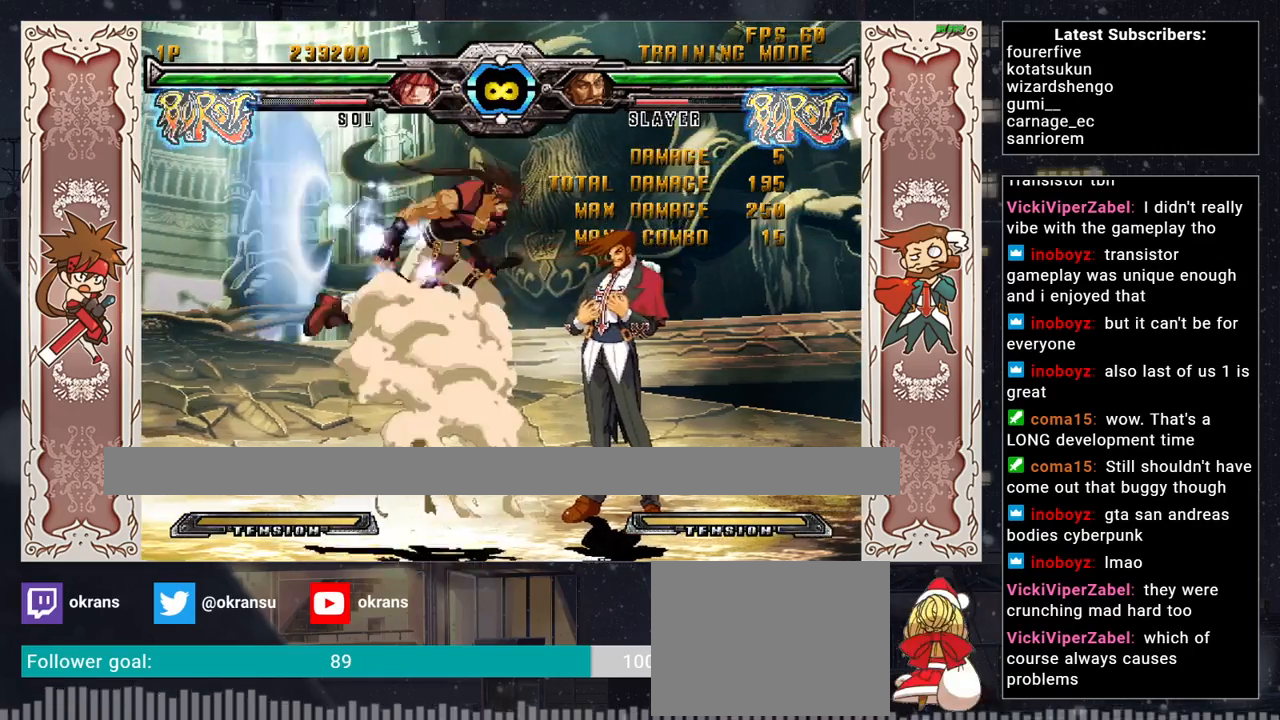
{"buttons": ["TRIANGLE"], "left_stick": "center", "events": [[33, "left_stick", "center"], [50, "CROSS", "down"], [133, "CROSS", "up"], [233, "SQUARE", "down"], [400, "SQUARE", "up"], [483, "TRIANGLE", "down"]]}
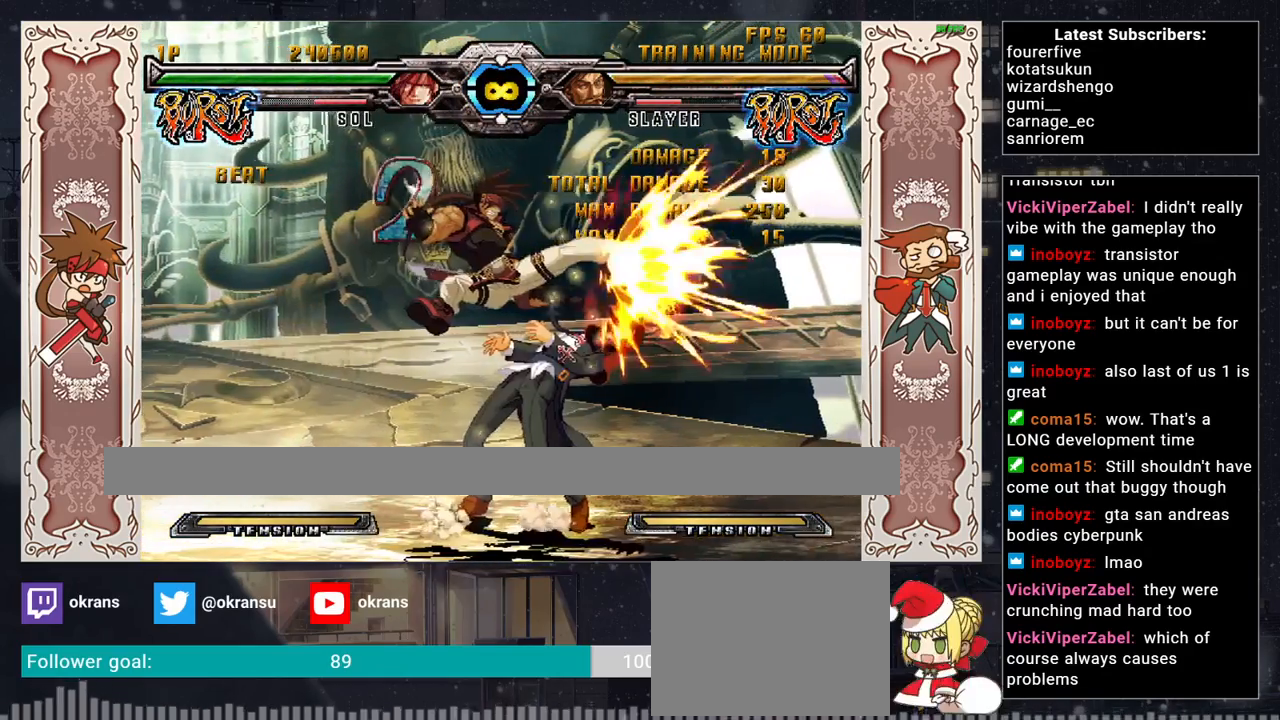
{"buttons": [], "left_stick": "down-left", "events": [[283, "TRIANGLE", "up"], [333, "left_stick", "down-left"]]}
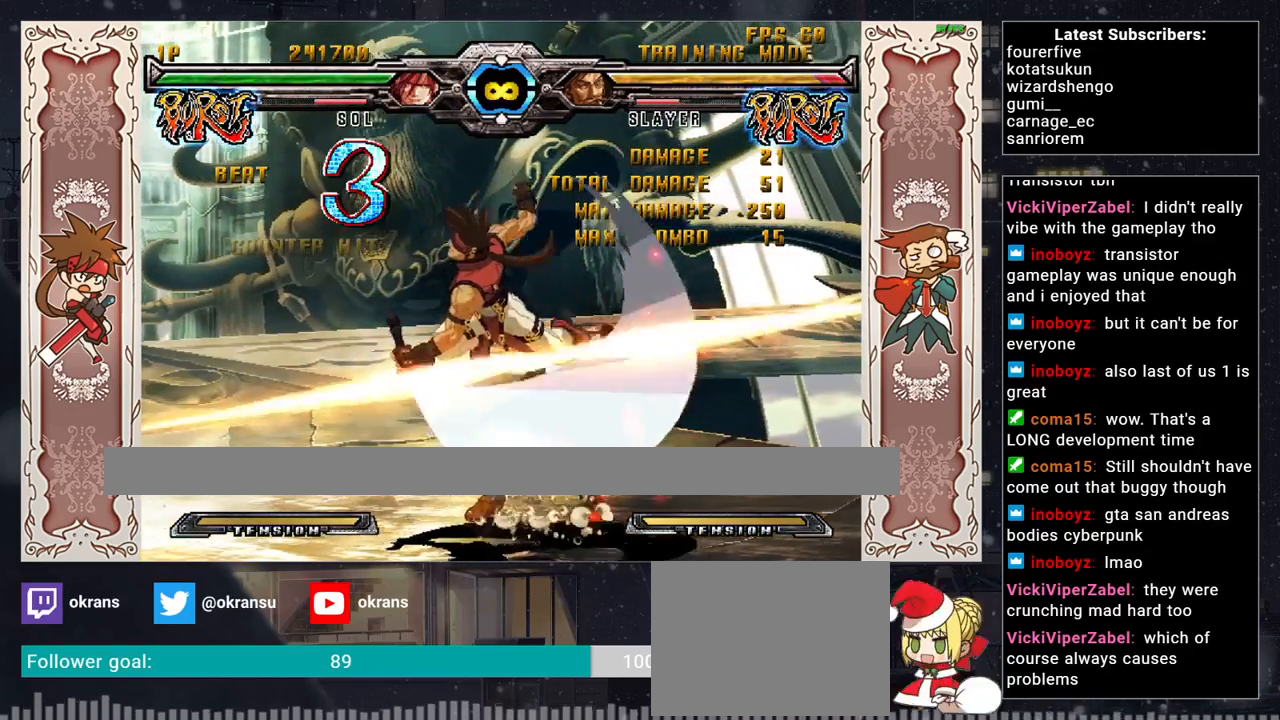
{"buttons": [], "left_stick": "down-left", "events": [[83, "CROSS", "down"], [200, "CROSS", "up"], [233, "R2", "down"], [417, "R2", "up"]]}
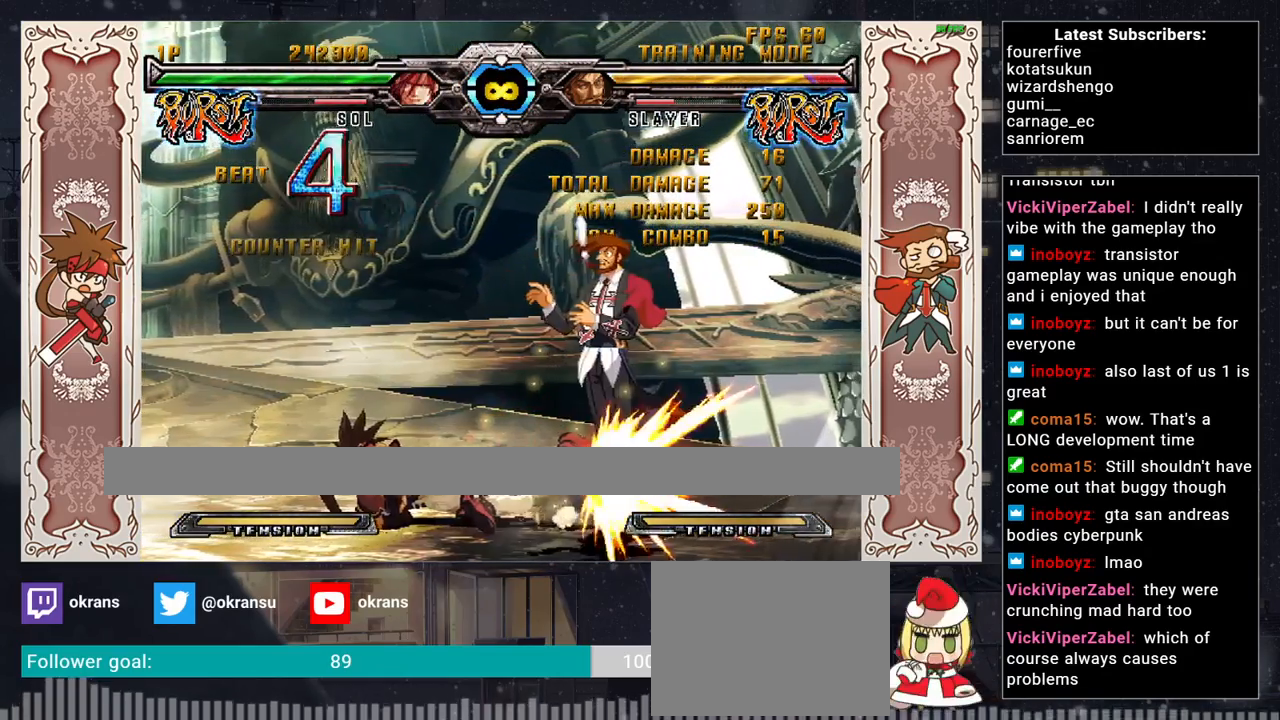
{"buttons": ["SQUARE", "TRIANGLE", "R1"], "left_stick": "center", "events": [[33, "left_stick", "down-right"], [83, "left_stick", "right"], [117, "SQUARE", "down"], [233, "SQUARE", "up"], [233, "left_stick", "center"], [400, "SQUARE", "down"], [417, "R1", "down"], [417, "TRIANGLE", "down"]]}
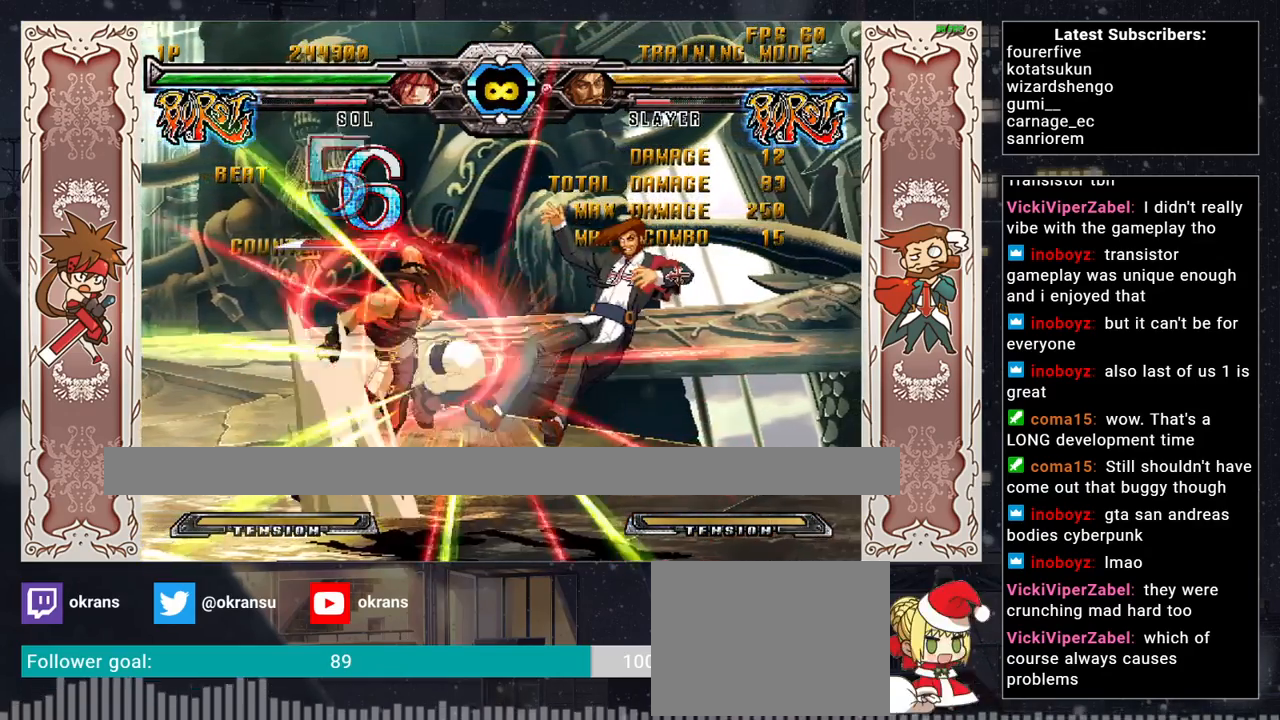
{"buttons": [], "left_stick": "center", "events": [[50, "R1", "up"], [67, "SQUARE", "up"], [67, "TRIANGLE", "up"], [117, "left_stick", "down-left"], [200, "left_stick", "down-right"], [283, "left_stick", "center"], [300, "R1", "down"], [400, "R1", "up"]]}
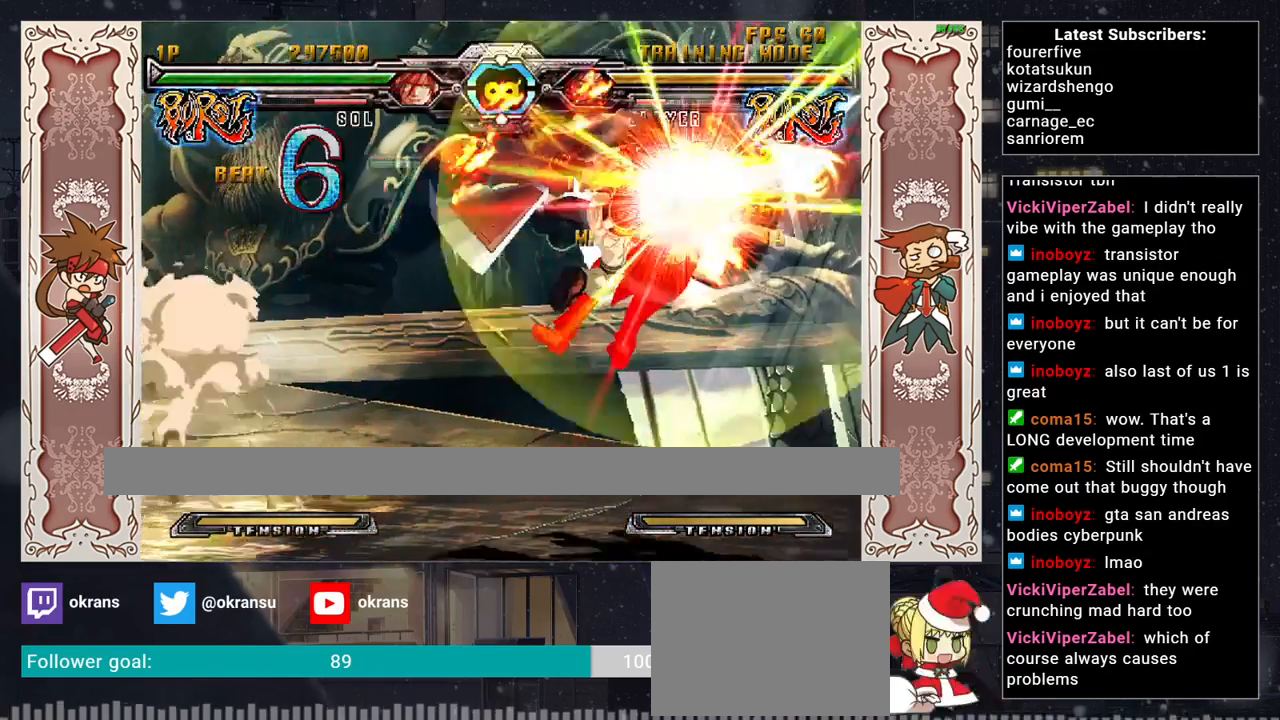
{"buttons": [], "left_stick": "center", "events": []}
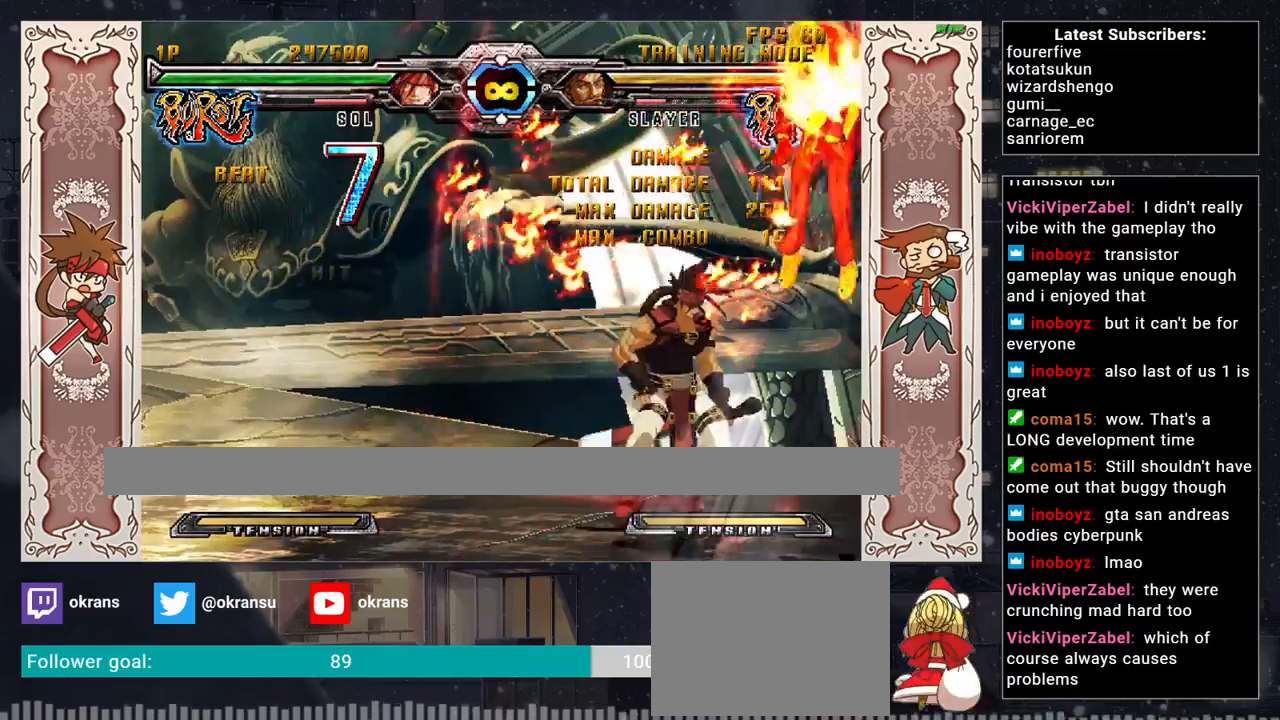
{"buttons": [], "left_stick": "down", "events": [[150, "left_stick", "up-left"], [317, "TRIANGLE", "down"], [317, "left_stick", "center"], [350, "TRIANGLE", "up"], [400, "TRIANGLE", "down"], [433, "left_stick", "left"], [467, "TRIANGLE", "up"], [500, "left_stick", "down"]]}
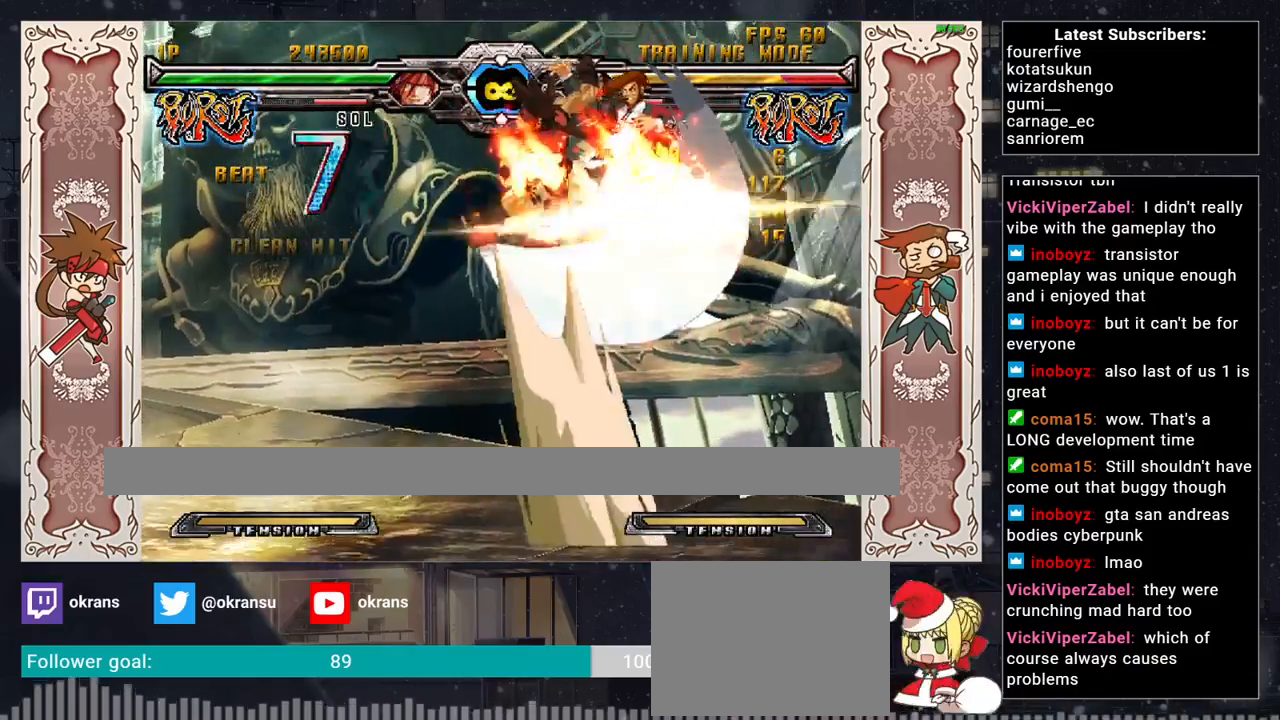
{"buttons": [], "left_stick": "center", "events": [[67, "left_stick", "right"], [117, "R1", "down"], [150, "left_stick", "center"], [317, "R1", "up"]]}
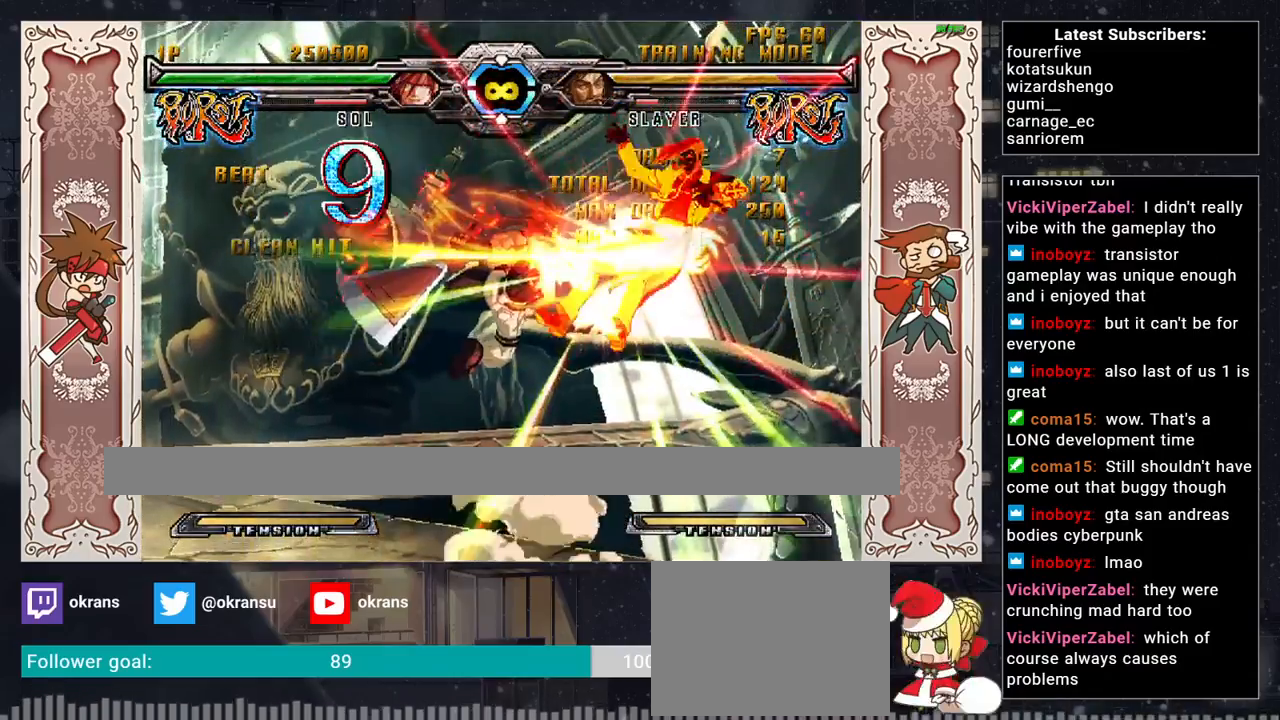
{"buttons": [], "left_stick": "center", "events": []}
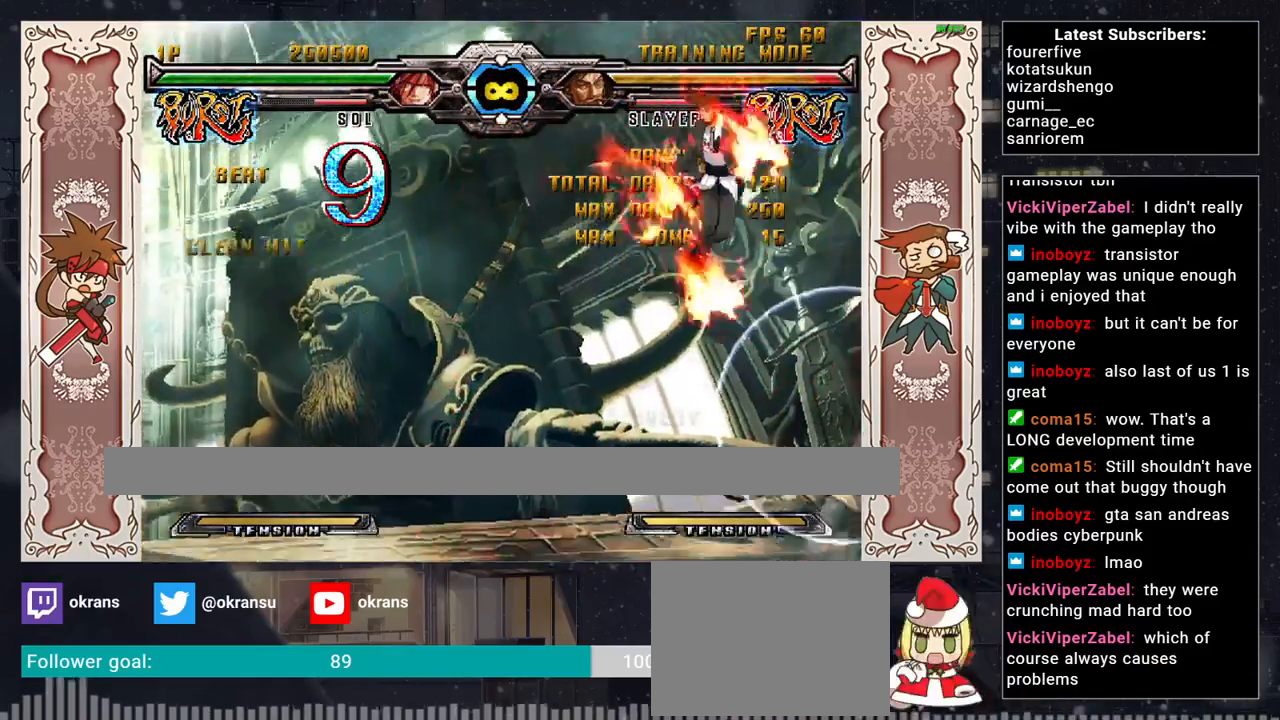
{"buttons": [], "left_stick": "center", "events": []}
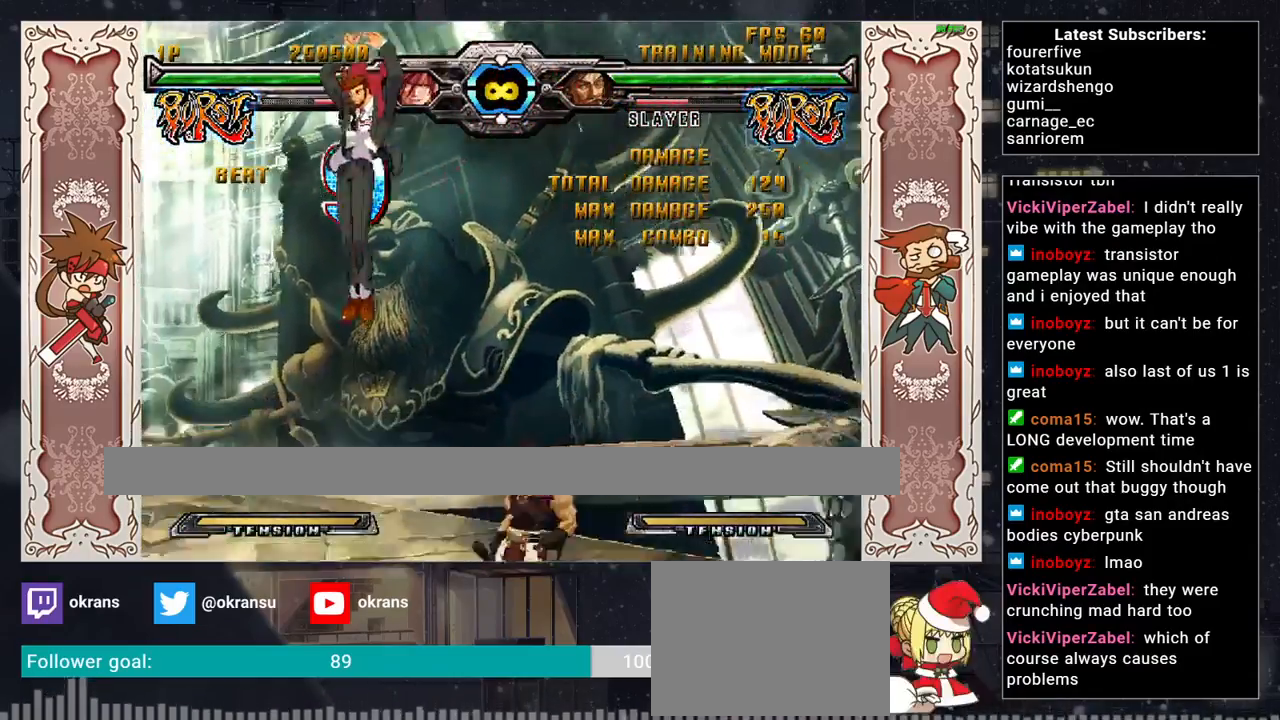
{"buttons": [], "left_stick": "left", "events": [[83, "left_stick", "left"], [167, "left_stick", "center"], [217, "left_stick", "left"]]}
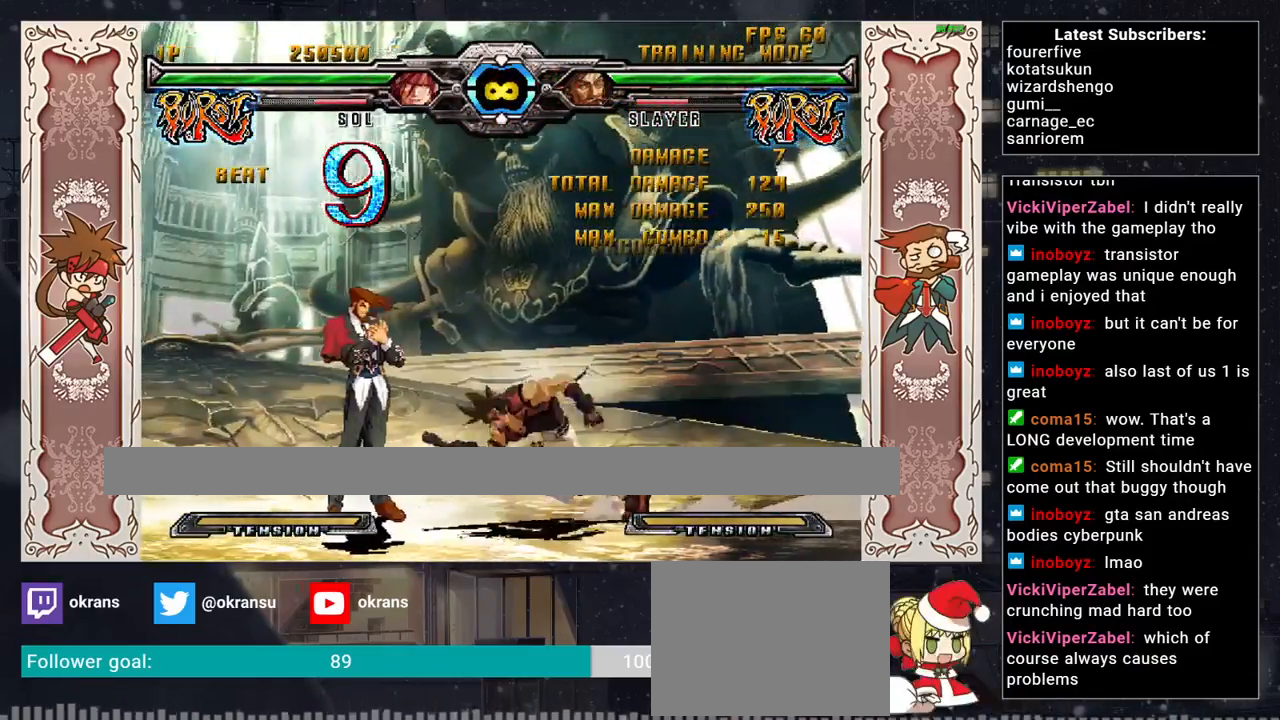
{"buttons": [], "left_stick": "center", "events": [[67, "left_stick", "down"], [183, "SQUARE", "down"], [233, "SQUARE", "up"], [250, "left_stick", "left"], [267, "SQUARE", "down"], [333, "SQUARE", "up"], [333, "left_stick", "center"]]}
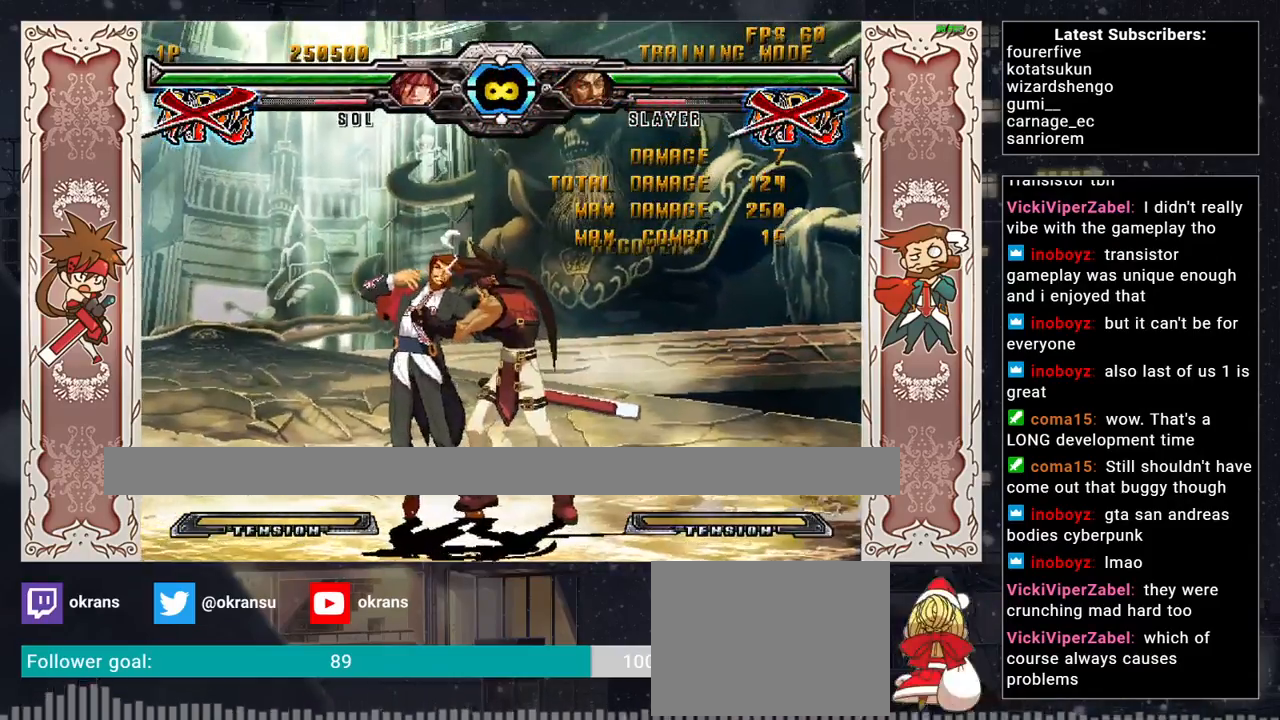
{"buttons": [], "left_stick": "center", "events": []}
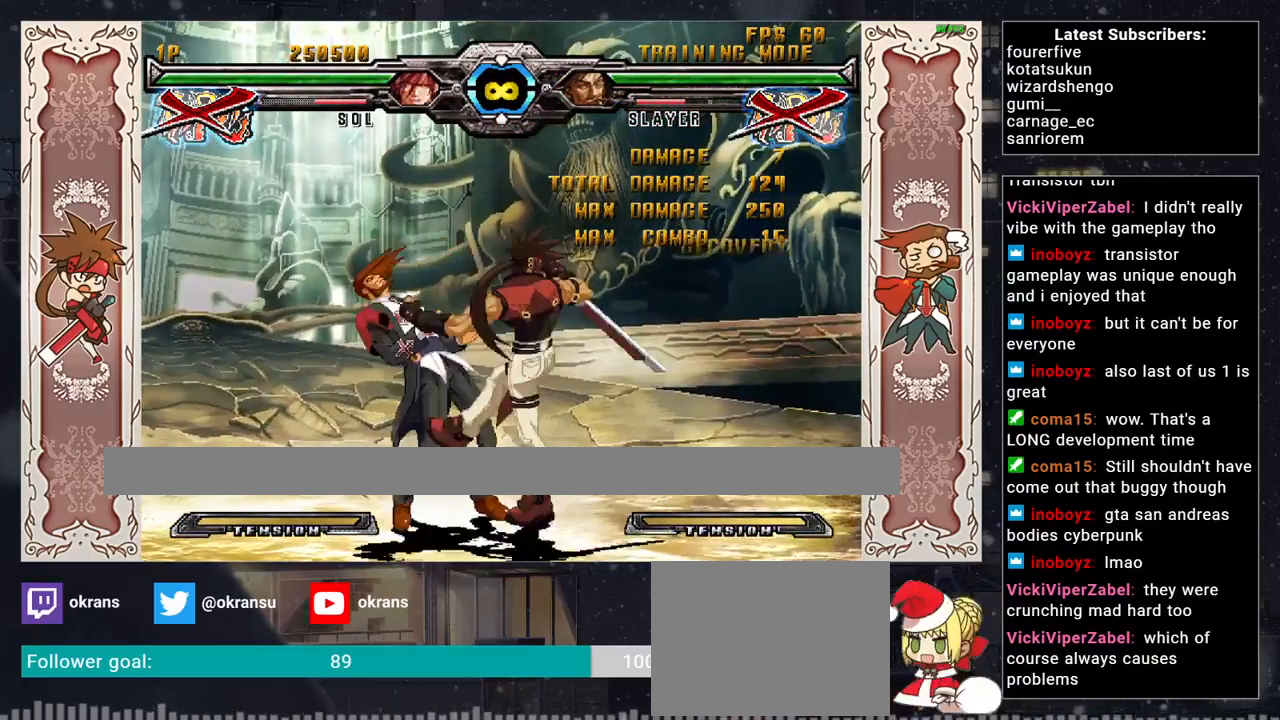
{"buttons": [], "left_stick": "center", "events": []}
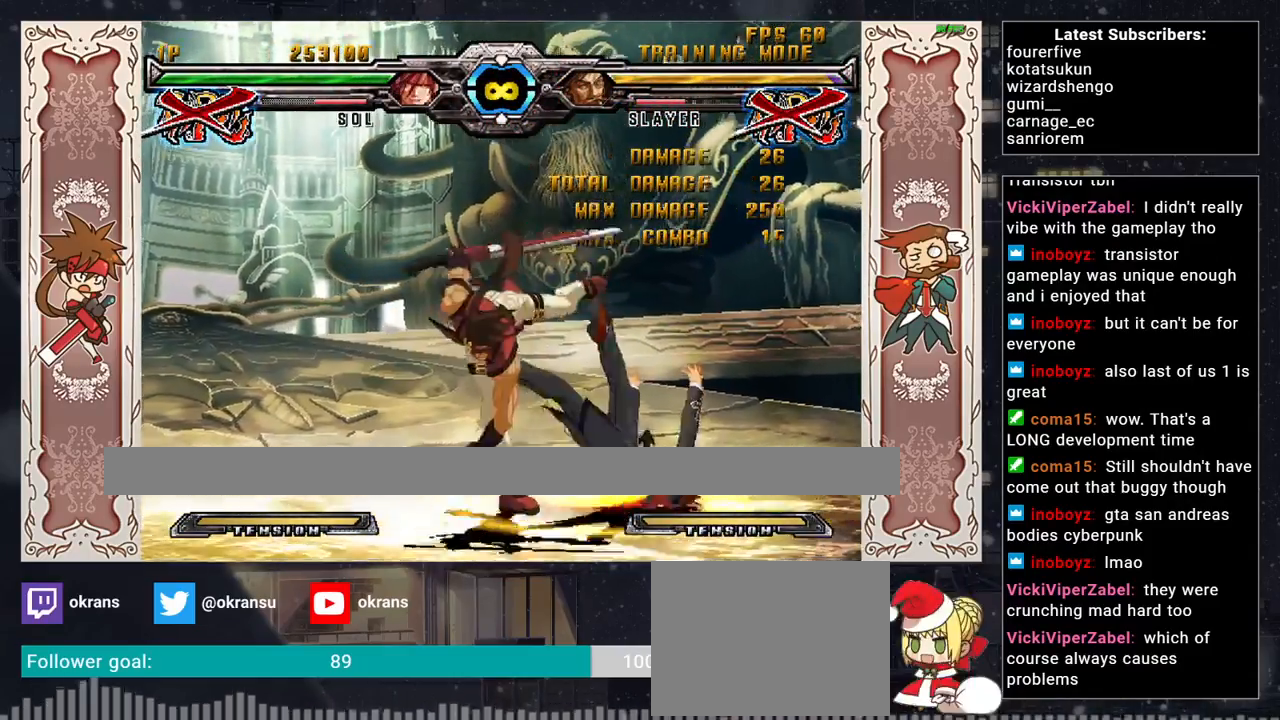
{"buttons": ["TRIANGLE"], "left_stick": "center", "events": [[217, "left_stick", "up-right"], [383, "TRIANGLE", "down"], [400, "TRIANGLE", "up"], [433, "left_stick", "center"], [467, "TRIANGLE", "down"]]}
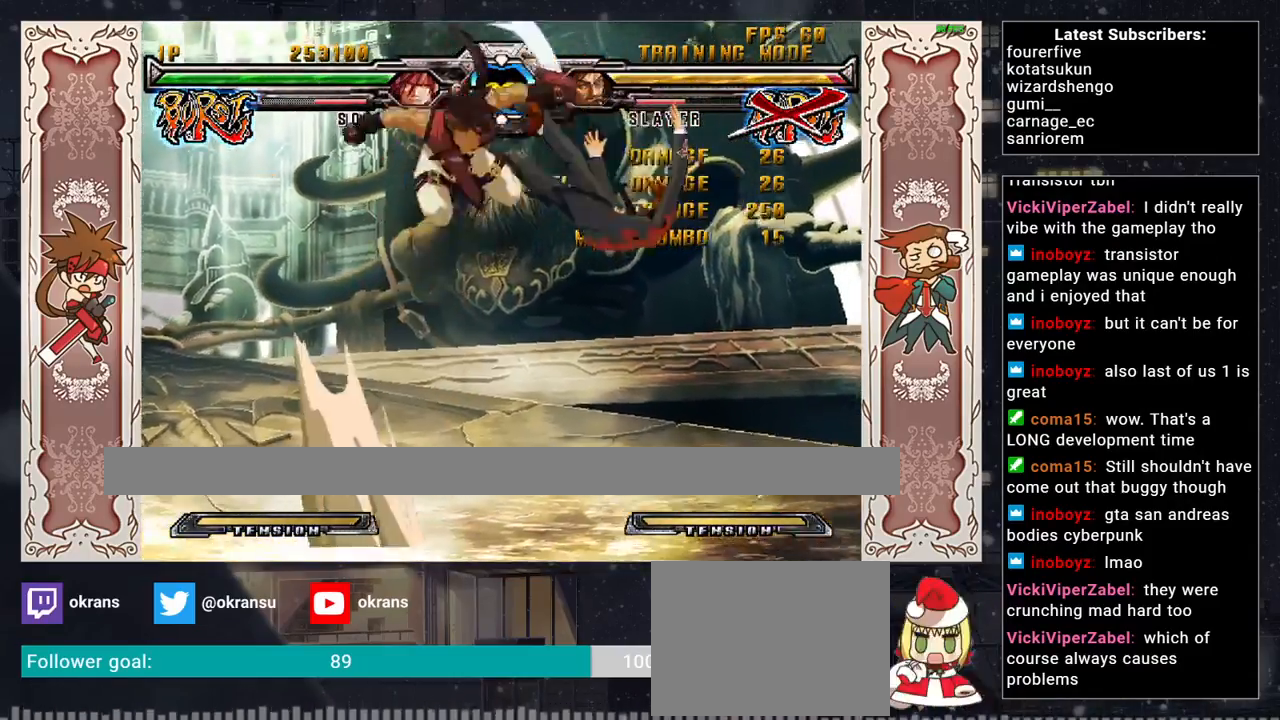
{"buttons": [], "left_stick": "center", "events": [[17, "TRIANGLE", "up"], [183, "left_stick", "up-right"], [233, "TRIANGLE", "down"], [267, "TRIANGLE", "up"], [317, "TRIANGLE", "down"], [333, "left_stick", "center"], [383, "TRIANGLE", "up"]]}
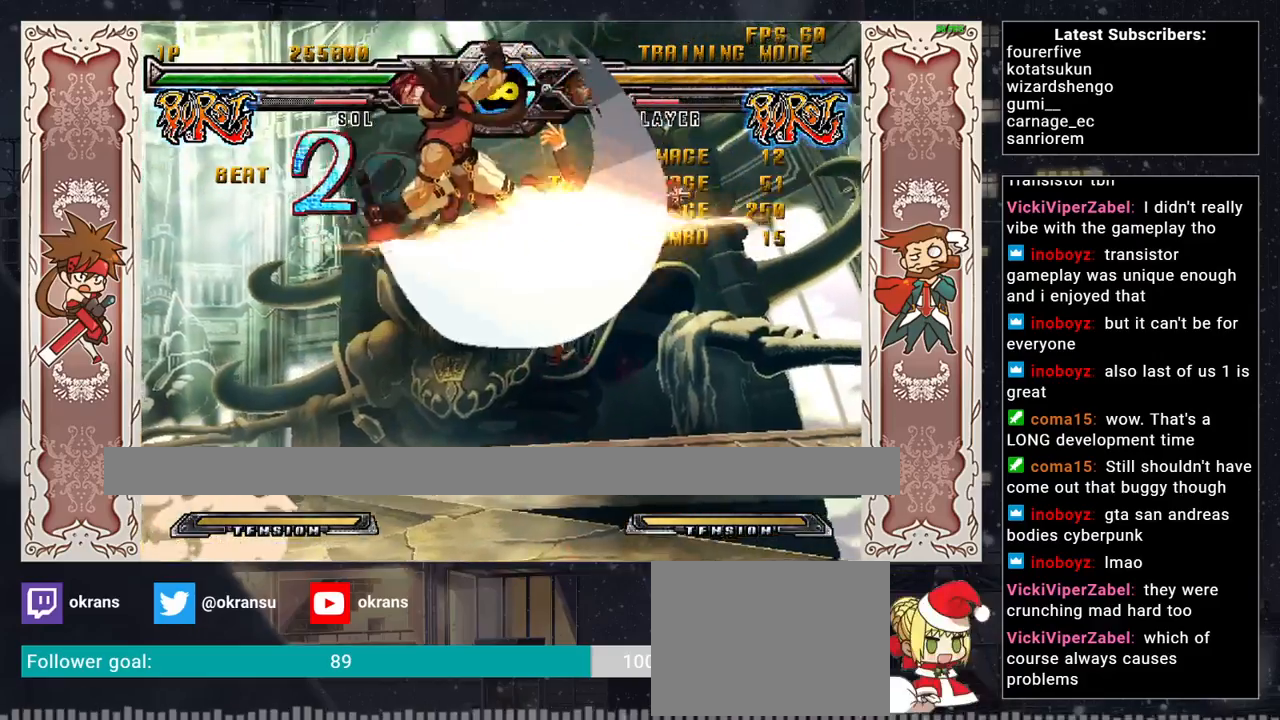
{"buttons": ["TRIANGLE"], "left_stick": "right", "events": [[17, "R1", "down"], [67, "R1", "up"], [117, "R1", "down"], [167, "R1", "up"], [233, "left_stick", "right"], [367, "left_stick", "down"], [500, "TRIANGLE", "down"], [500, "left_stick", "right"]]}
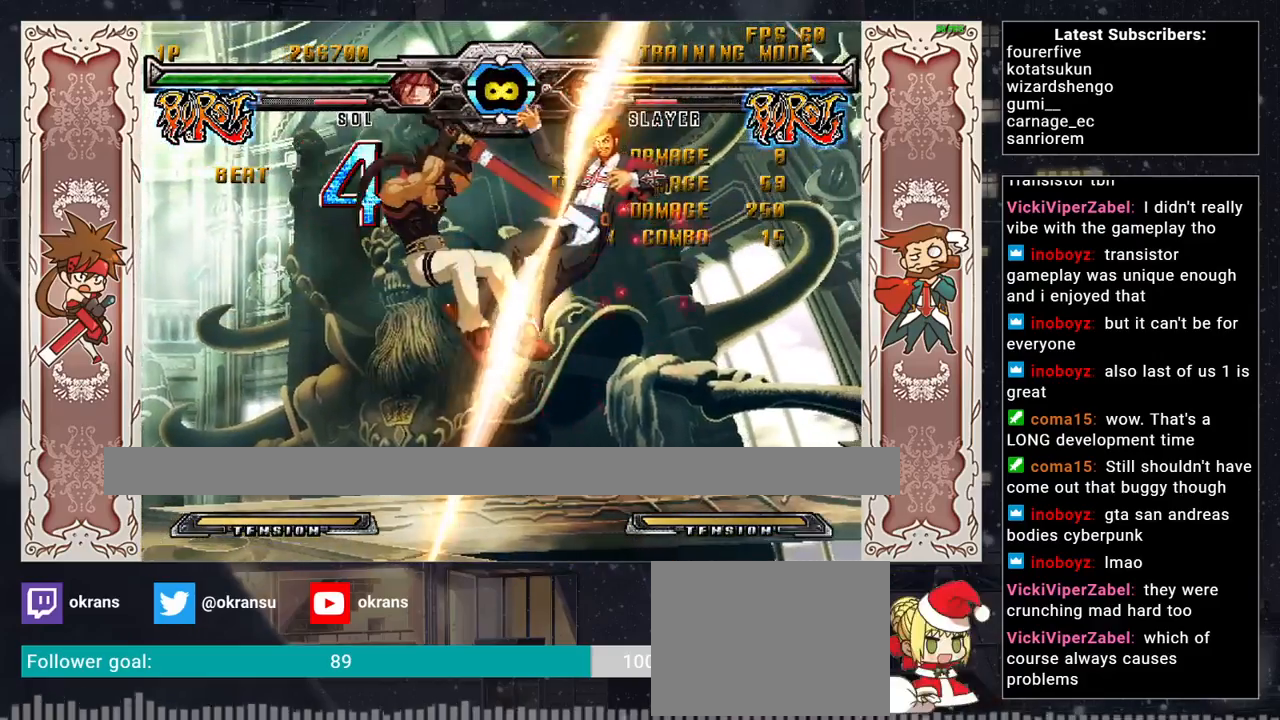
{"buttons": [], "left_stick": "down", "events": [[33, "TRIANGLE", "up"], [67, "TRIANGLE", "down"], [100, "left_stick", "center"], [150, "TRIANGLE", "up"], [400, "left_stick", "down"]]}
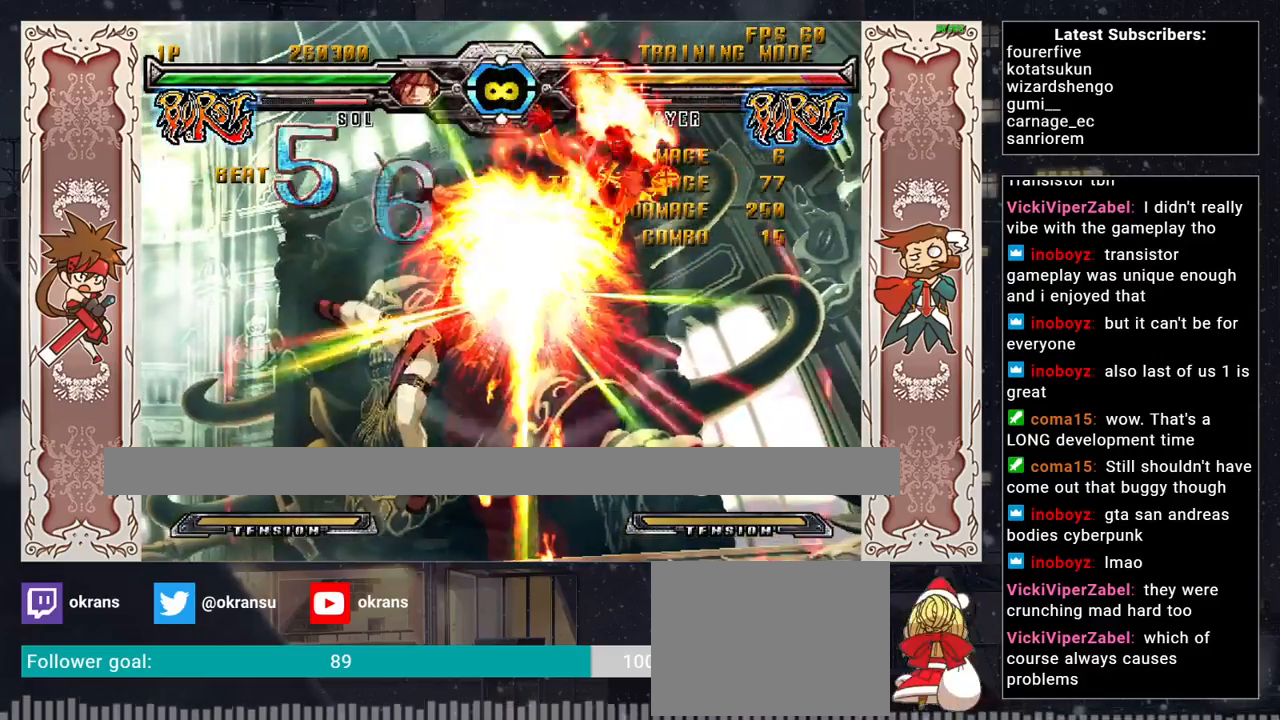
{"buttons": [], "left_stick": "center", "events": [[100, "left_stick", "left"], [117, "SQUARE", "down"], [150, "SQUARE", "up"], [183, "SQUARE", "down"], [233, "left_stick", "center"], [250, "SQUARE", "up"]]}
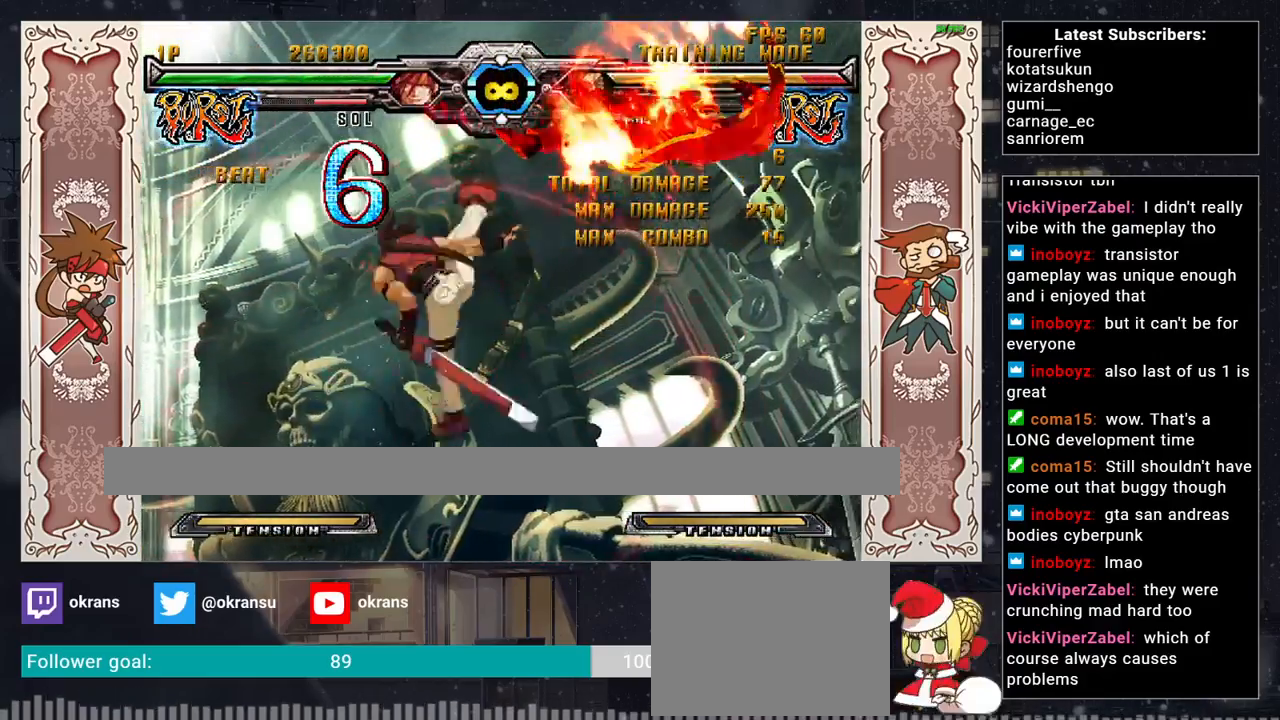
{"buttons": [], "left_stick": "center", "events": []}
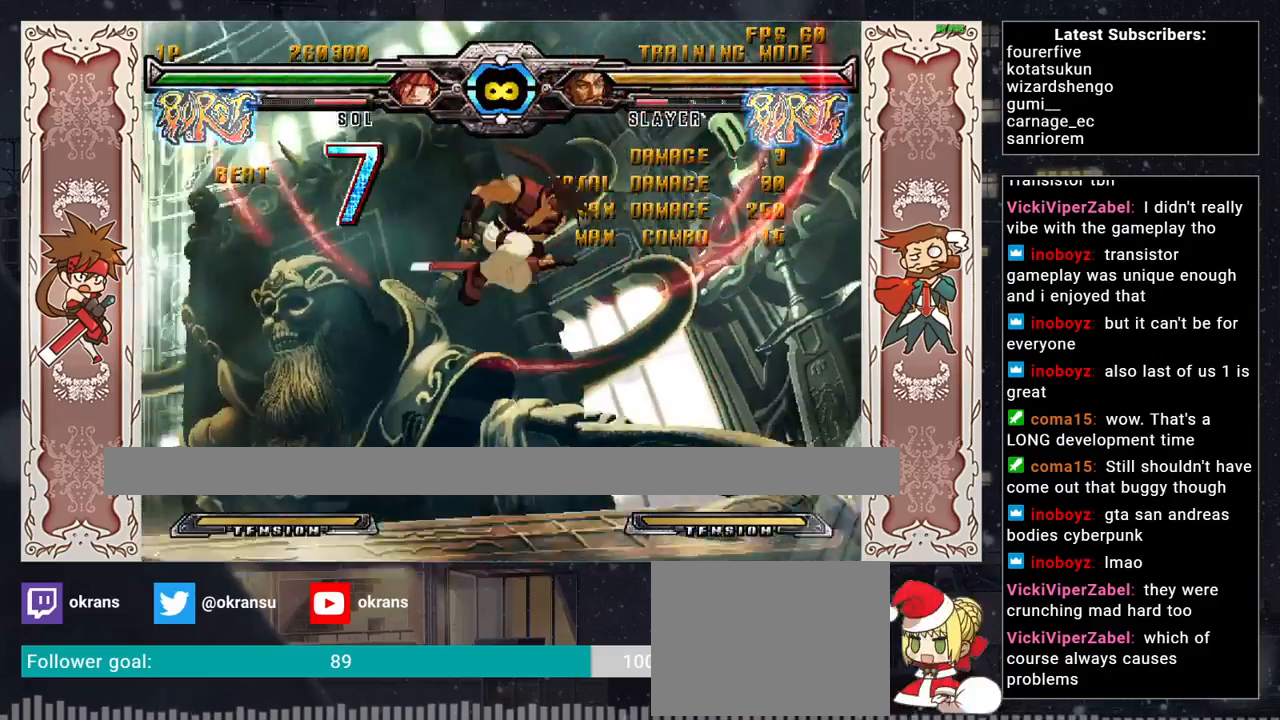
{"buttons": [], "left_stick": "center", "events": []}
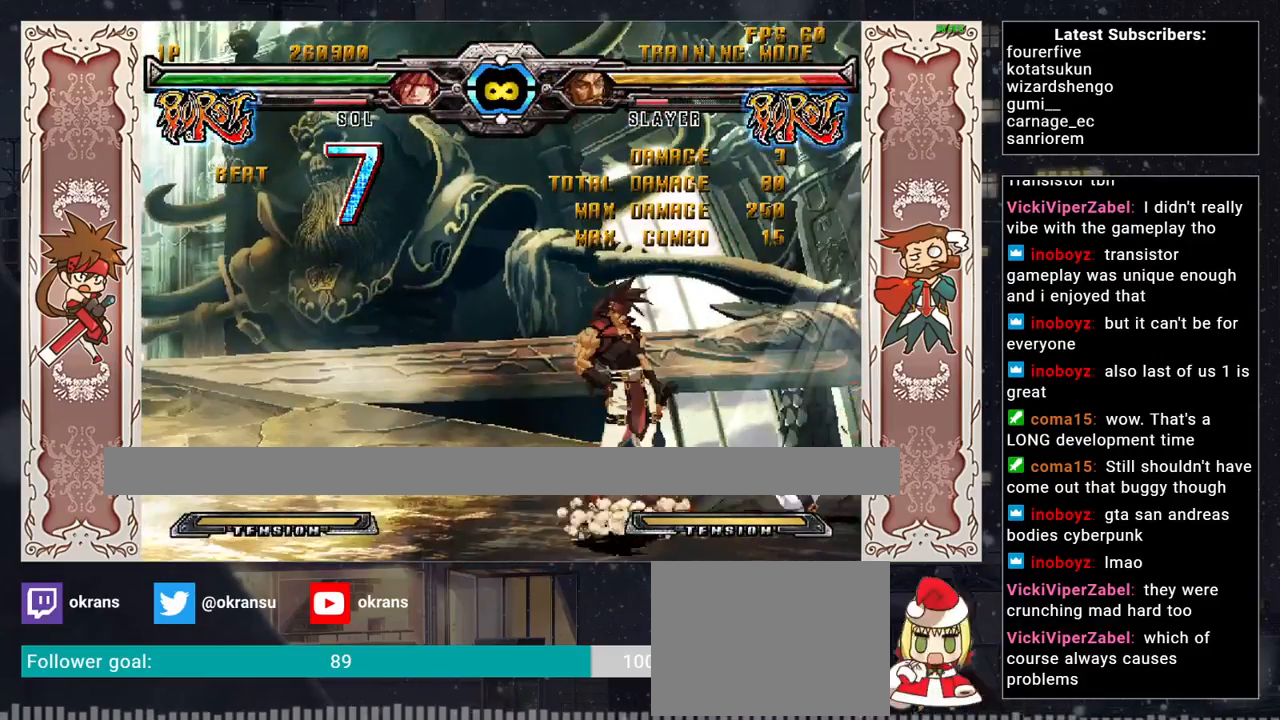
{"buttons": [], "left_stick": "center", "events": []}
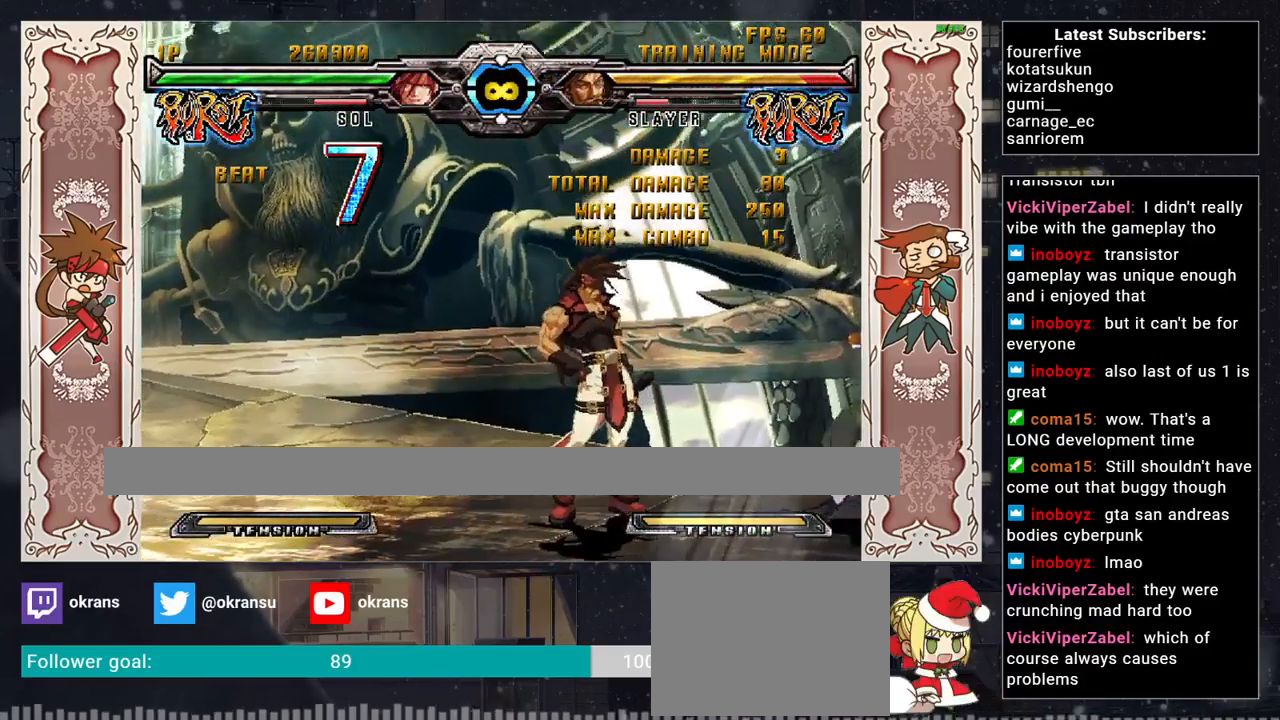
{"buttons": [], "left_stick": "center", "events": []}
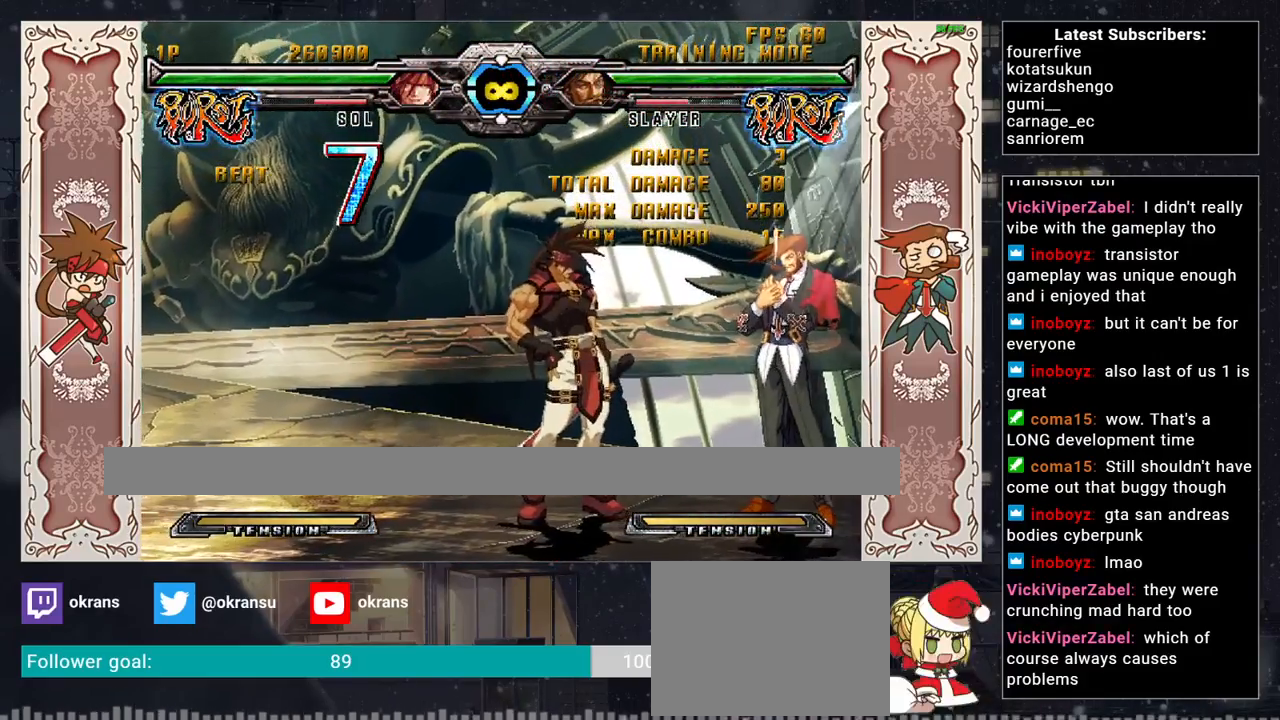
{"buttons": [], "left_stick": "up", "events": [[300, "left_stick", "up"]]}